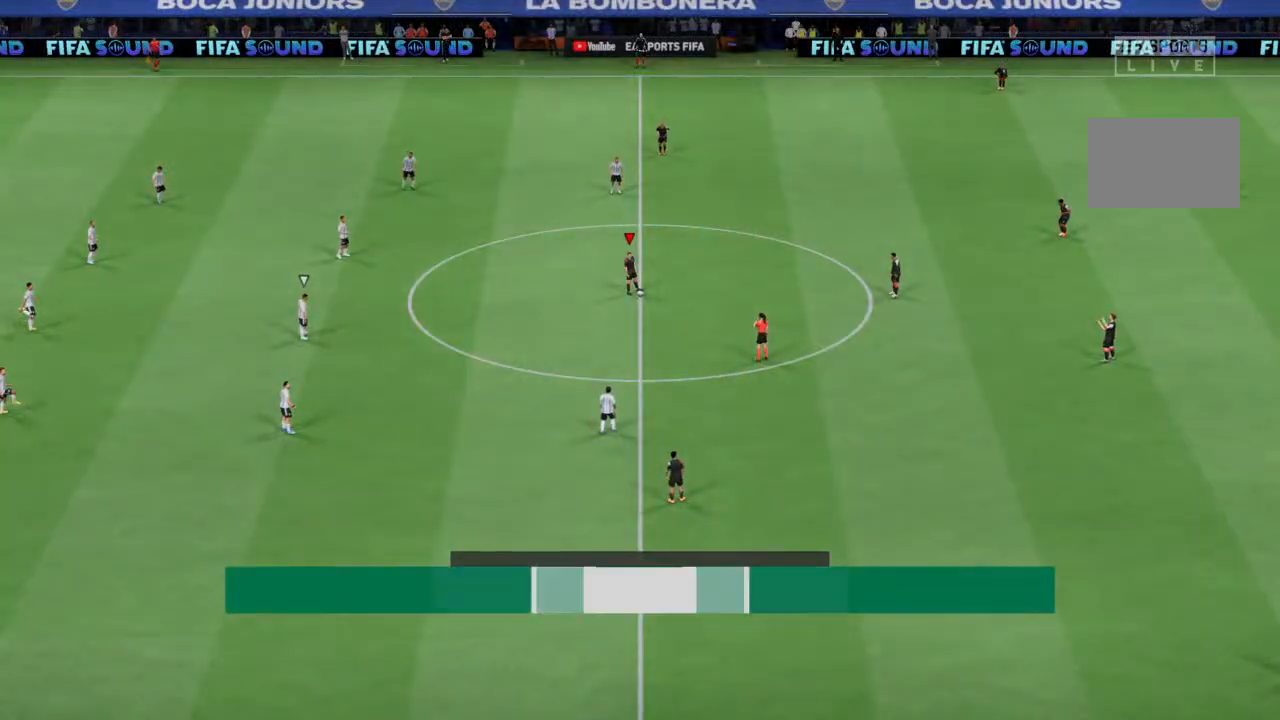
Gameplay with a controller (PlayStation layout); each line is a JSON object with the inputs held at the frame after it. "events" lists button and stick changes between this image and that frame as [ms after this image, input, new state], when the widget could be followed in between. Not read: L3 R3.
{"buttons": [], "left_stick": "center", "right_stick": "center", "events": []}
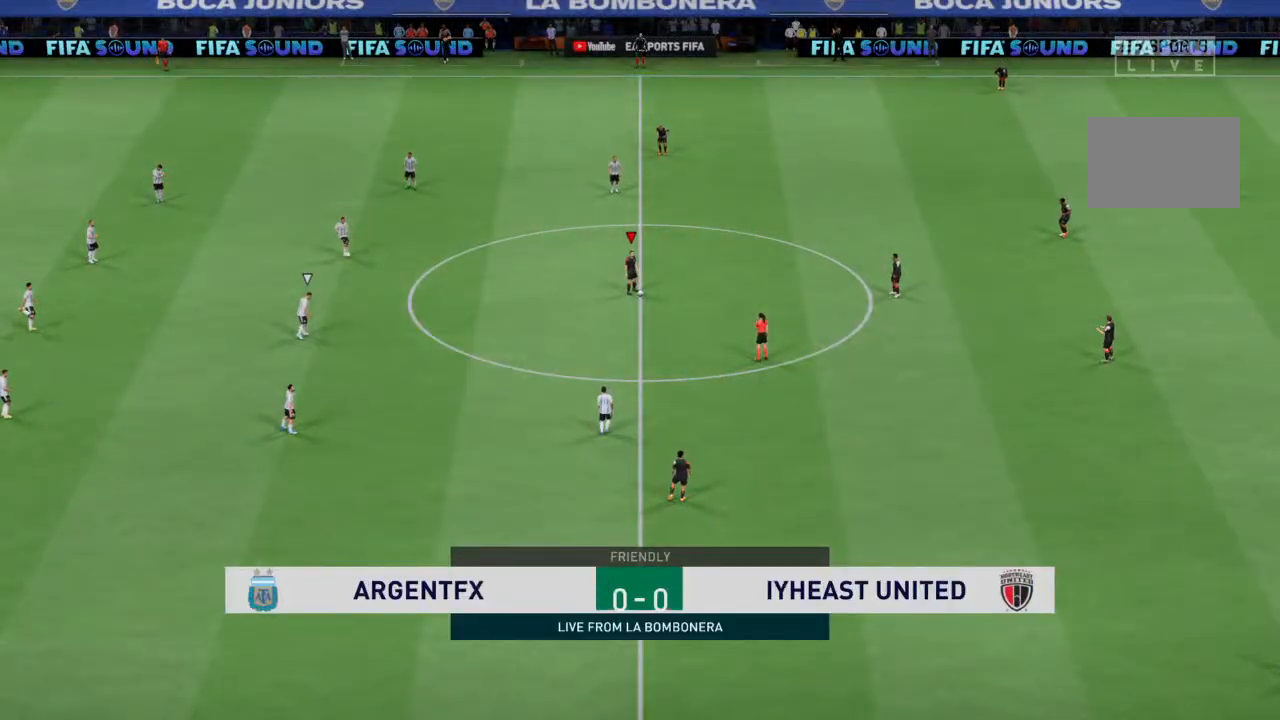
{"buttons": [], "left_stick": "center", "right_stick": "center", "events": []}
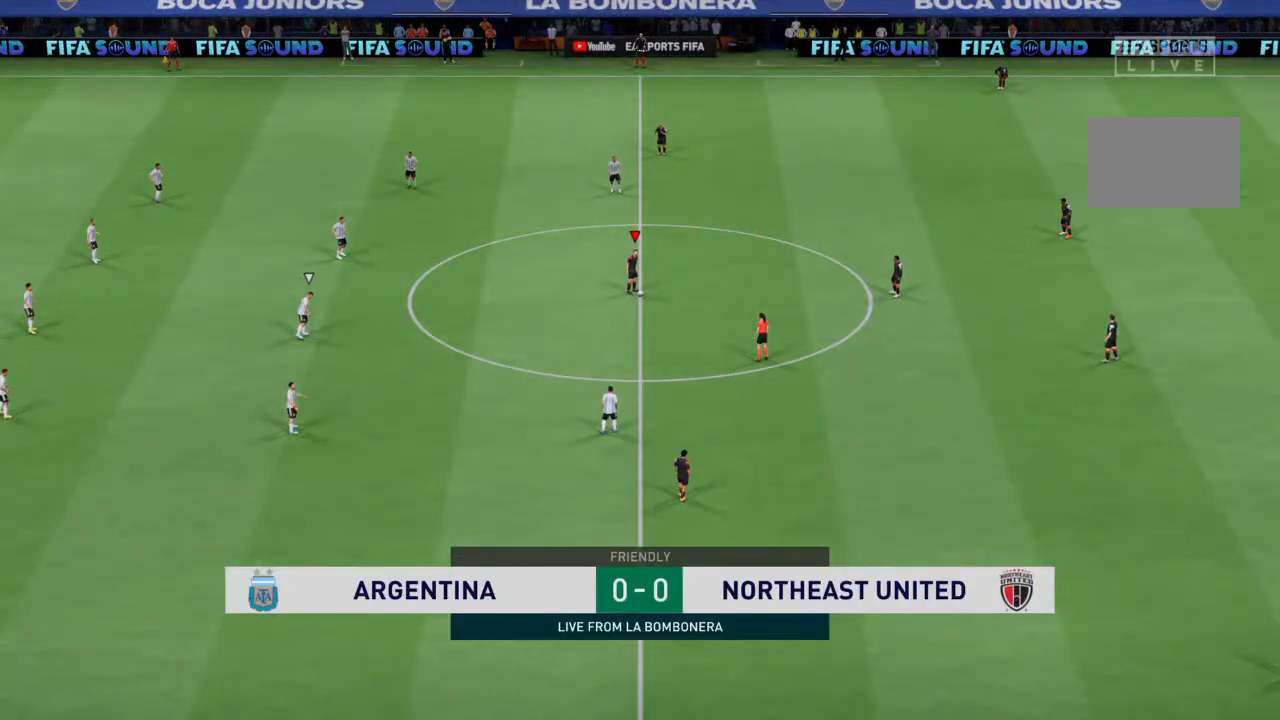
{"buttons": [], "left_stick": "center", "right_stick": "center", "events": [[133, "CROSS", "down"], [200, "CROSS", "up"]]}
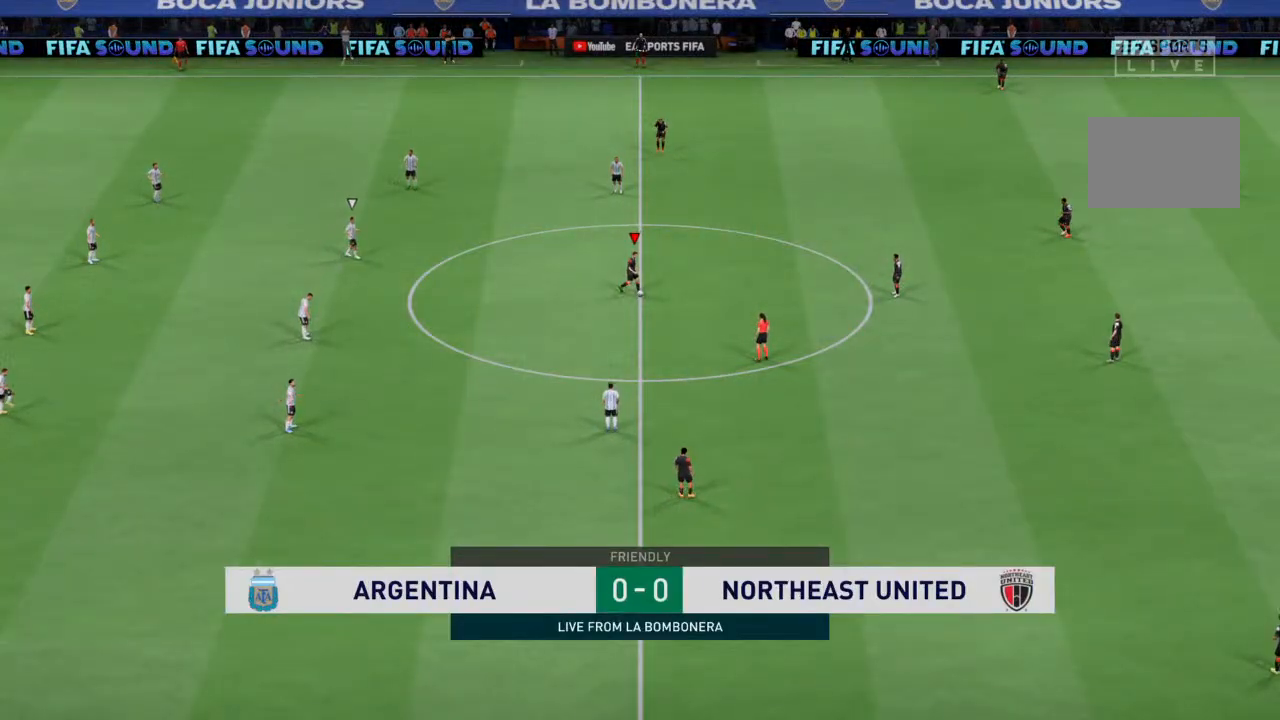
{"buttons": [], "left_stick": "center", "right_stick": "center", "events": []}
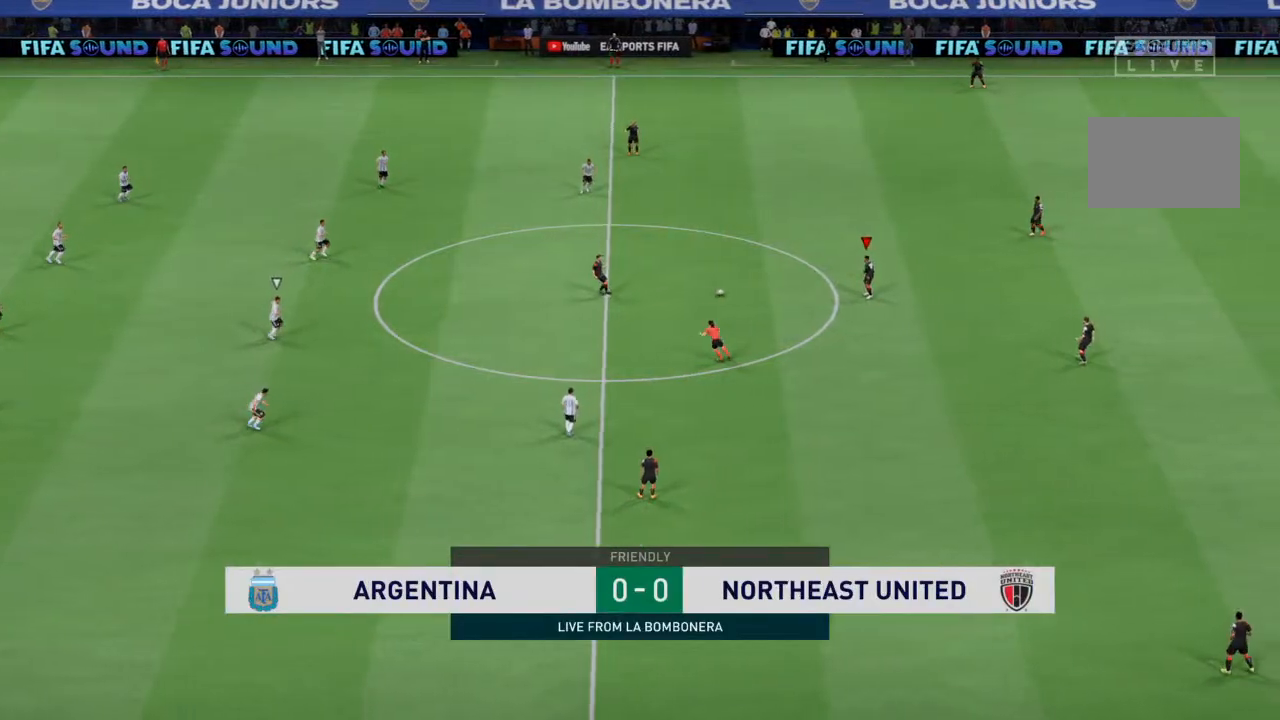
{"buttons": [], "left_stick": "center", "right_stick": "center", "events": [[333, "left_stick", "down"], [367, "CROSS", "down"], [433, "CROSS", "up"], [433, "left_stick", "center"]]}
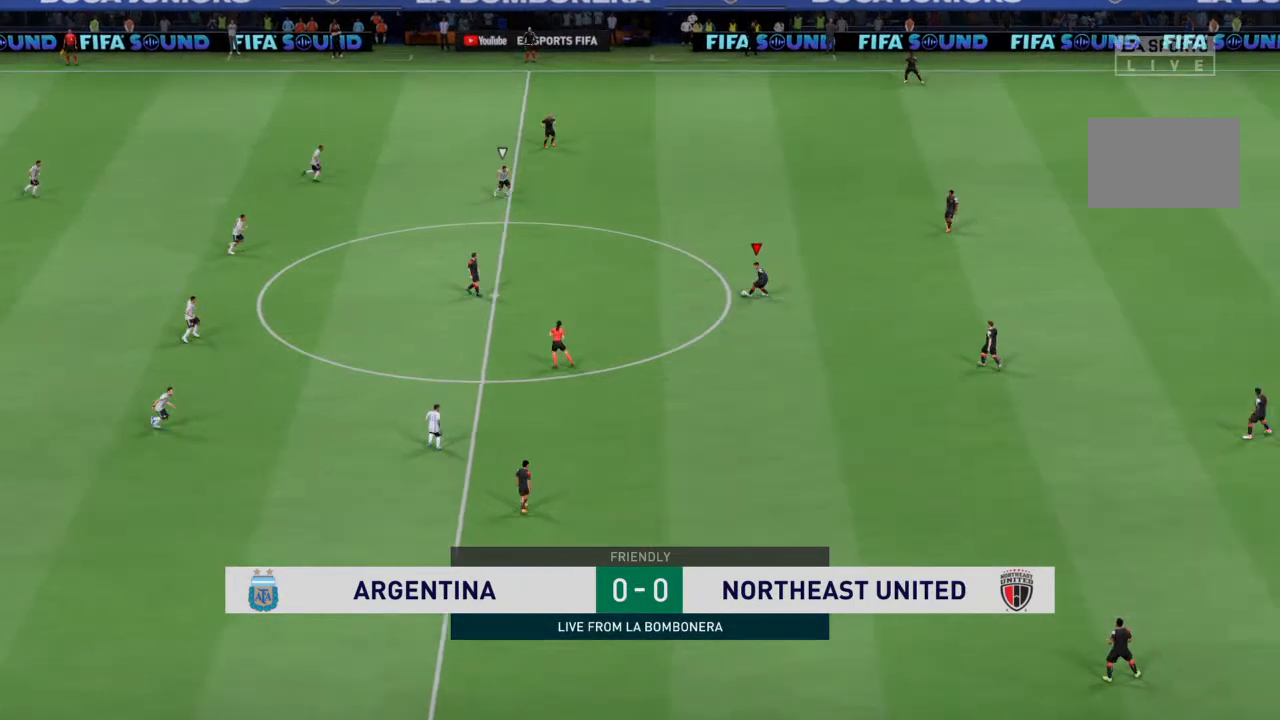
{"buttons": [], "left_stick": "center", "right_stick": "center", "events": []}
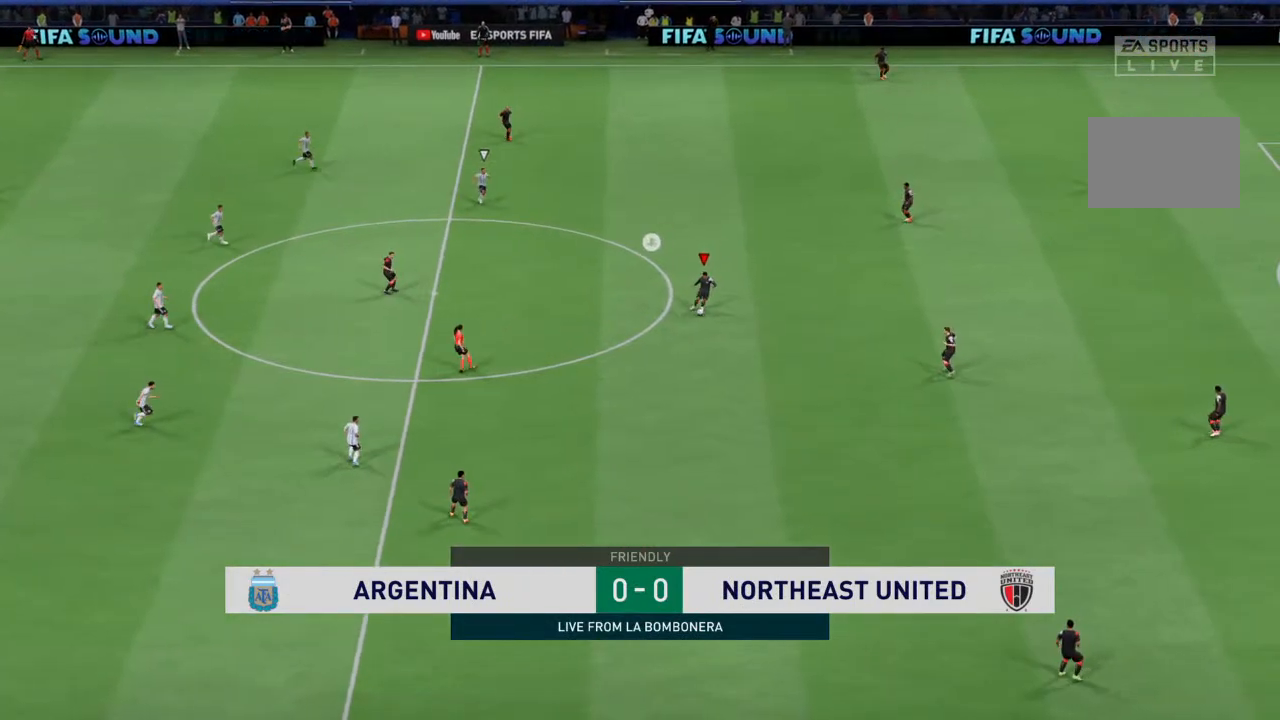
{"buttons": [], "left_stick": "center", "right_stick": "center", "events": []}
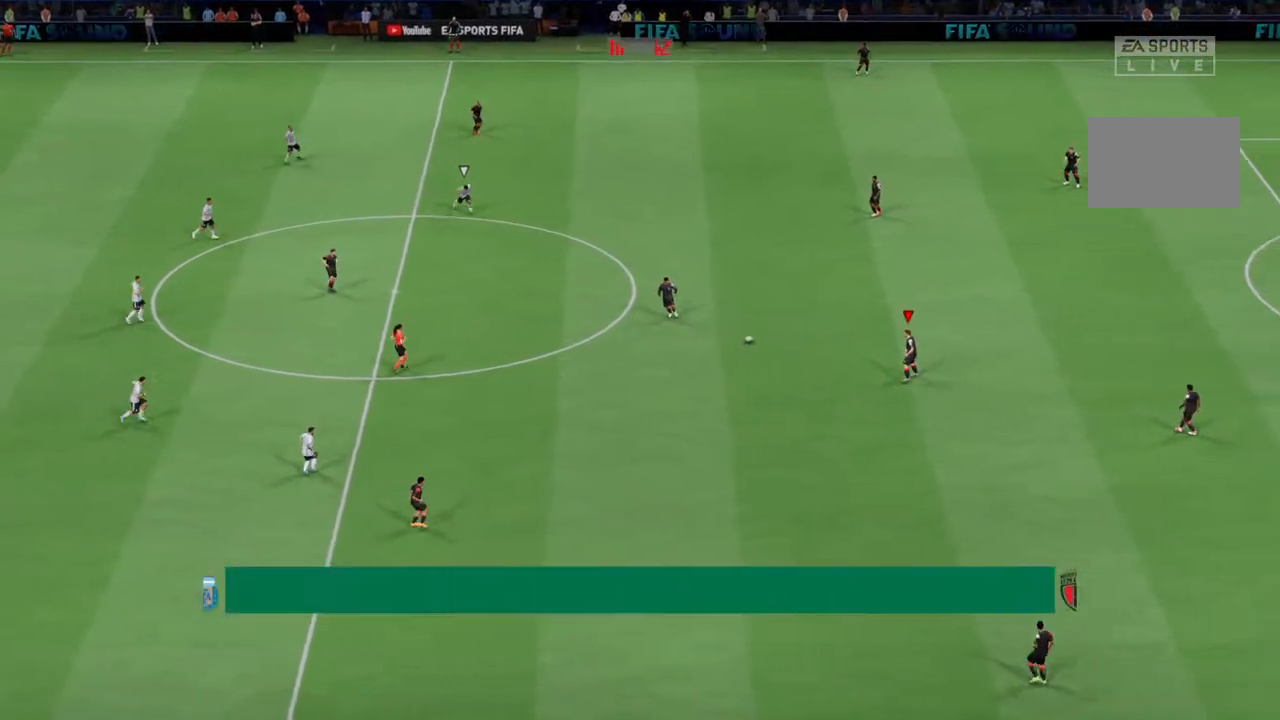
{"buttons": [], "left_stick": "center", "right_stick": "center", "events": []}
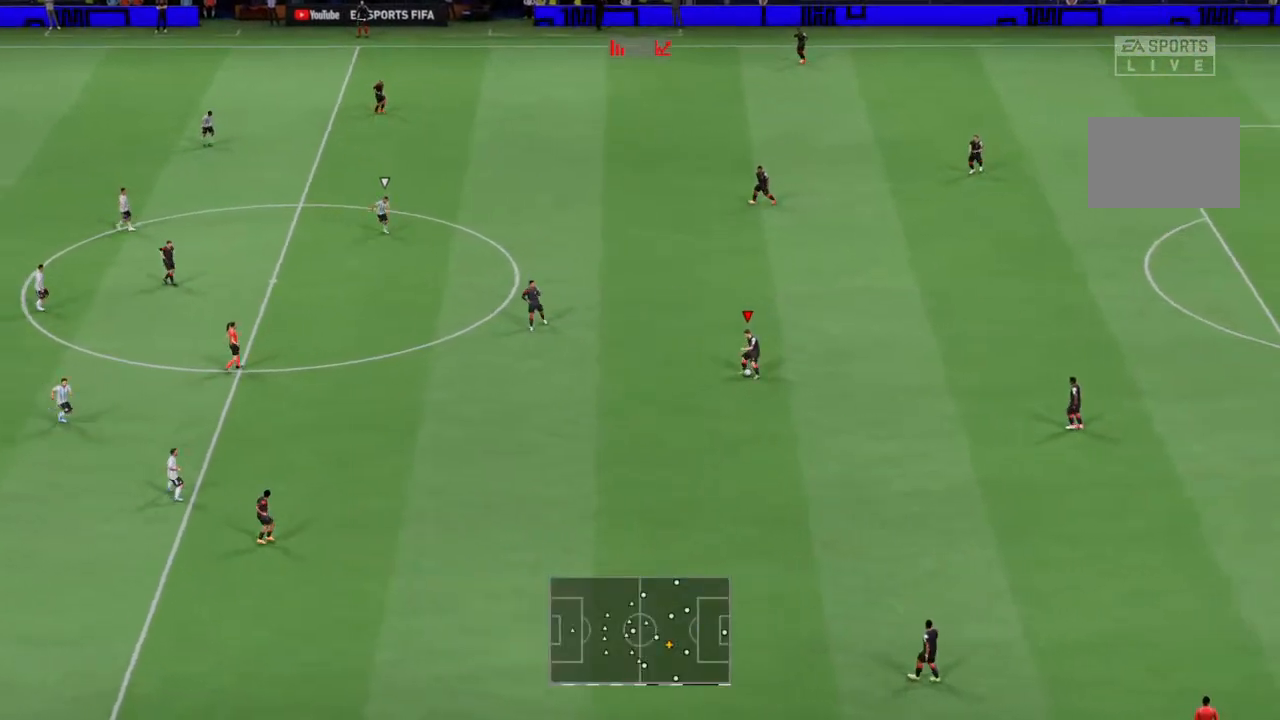
{"buttons": ["CROSS"], "left_stick": "down", "right_stick": "center", "events": [[33, "left_stick", "down-left"], [300, "left_stick", "down"], [333, "CROSS", "down"]]}
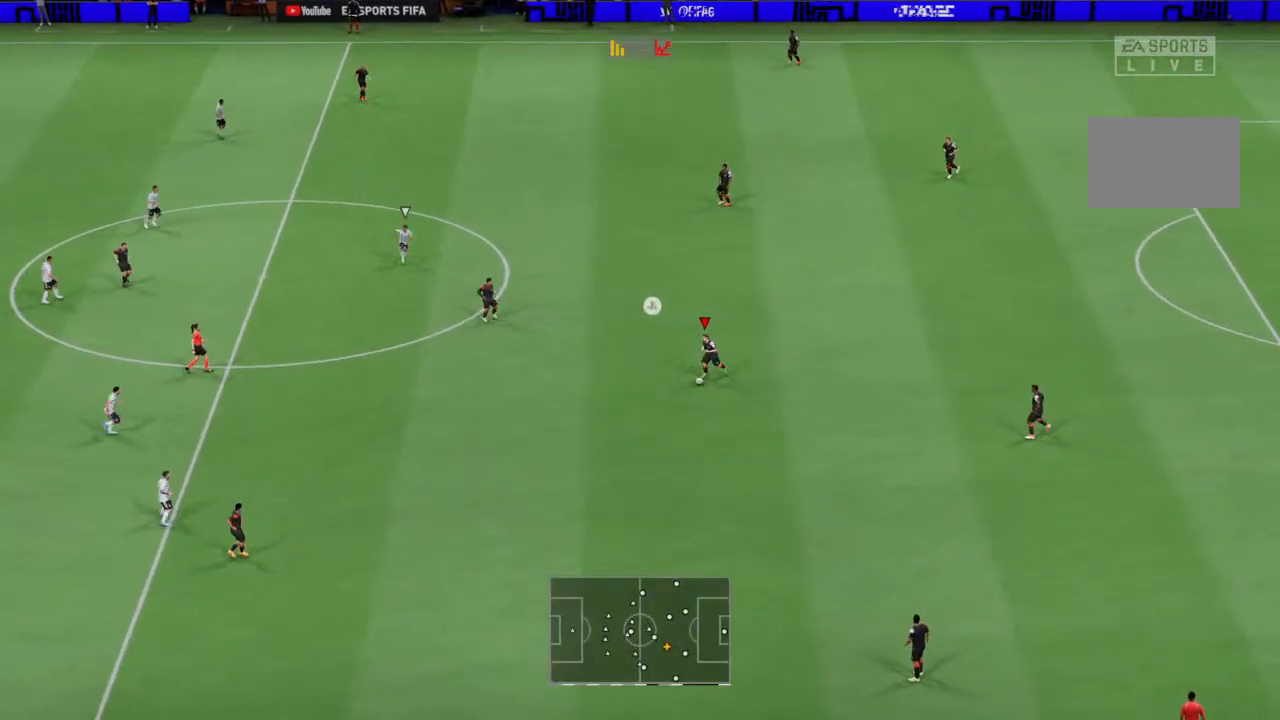
{"buttons": [], "left_stick": "down", "right_stick": "center", "events": [[200, "CROSS", "up"]]}
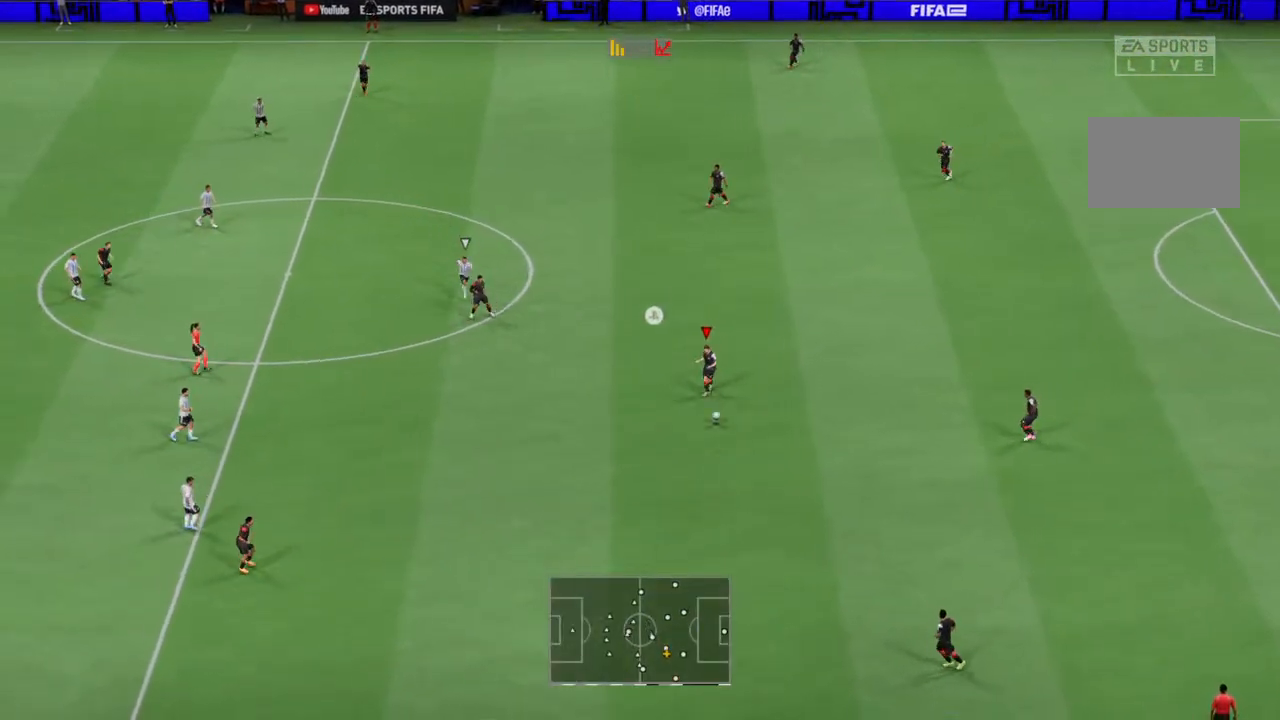
{"buttons": [], "left_stick": "center", "right_stick": "center", "events": [[167, "left_stick", "center"]]}
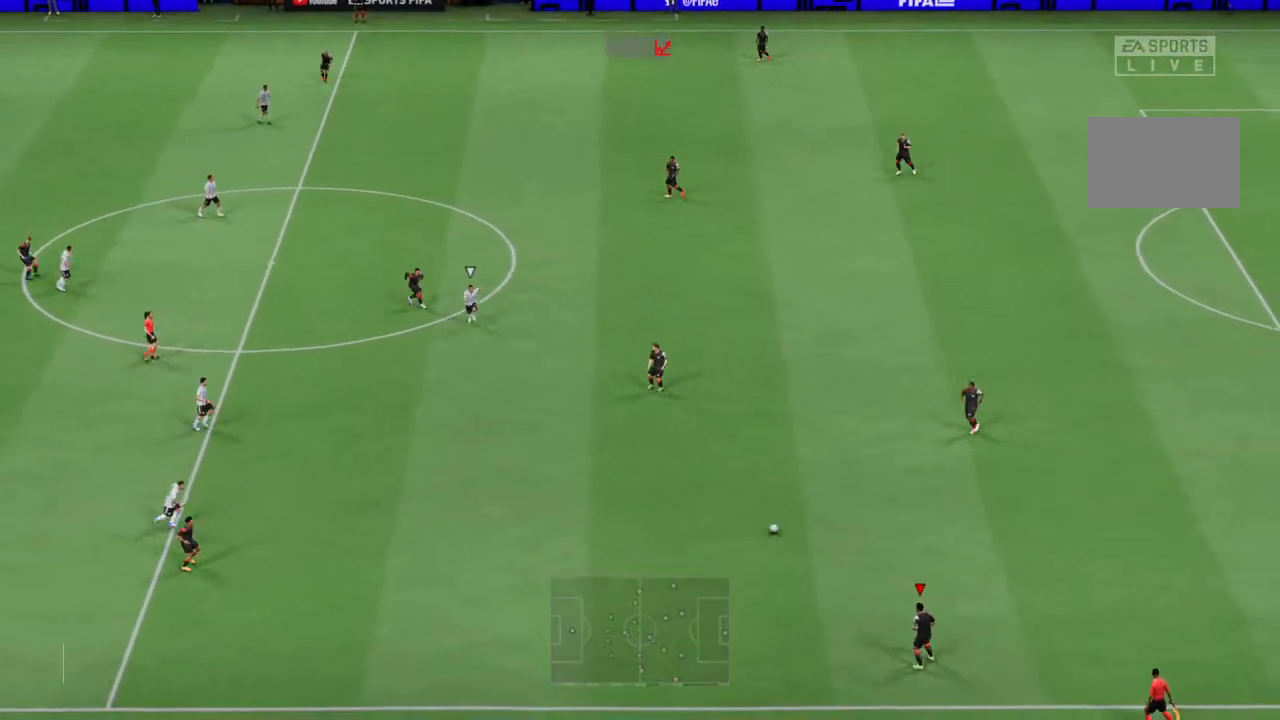
{"buttons": [], "left_stick": "left", "right_stick": "center", "events": [[167, "left_stick", "left"]]}
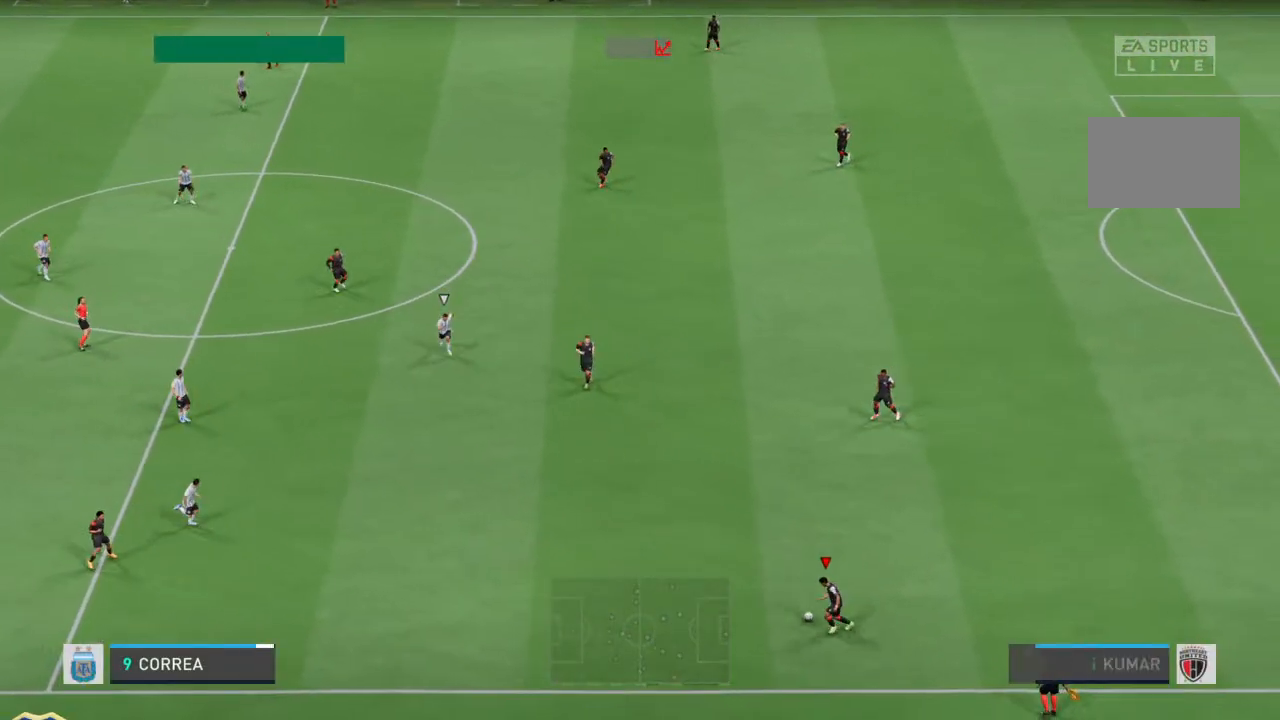
{"buttons": [], "left_stick": "left", "right_stick": "center", "events": []}
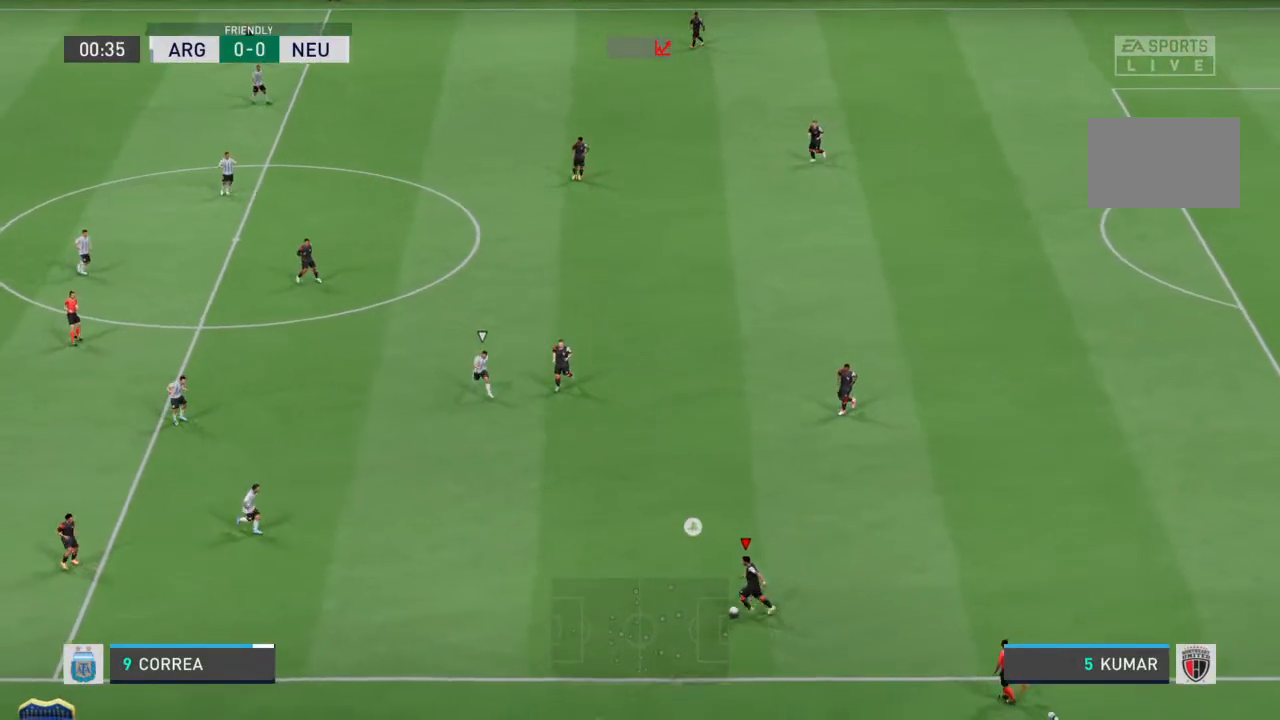
{"buttons": [], "left_stick": "down-left", "right_stick": "center", "events": [[100, "CROSS", "down"], [133, "left_stick", "down-left"], [367, "CROSS", "up"]]}
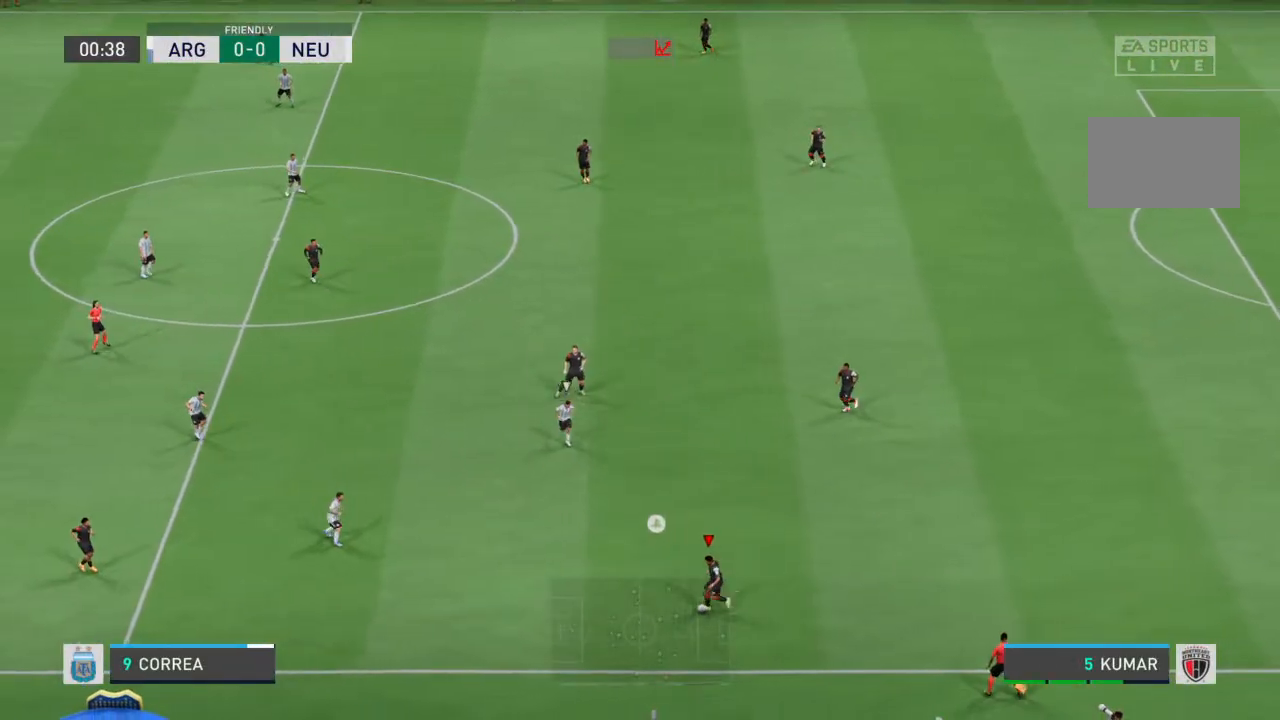
{"buttons": [], "left_stick": "center", "right_stick": "center", "events": [[333, "left_stick", "left"], [467, "left_stick", "center"]]}
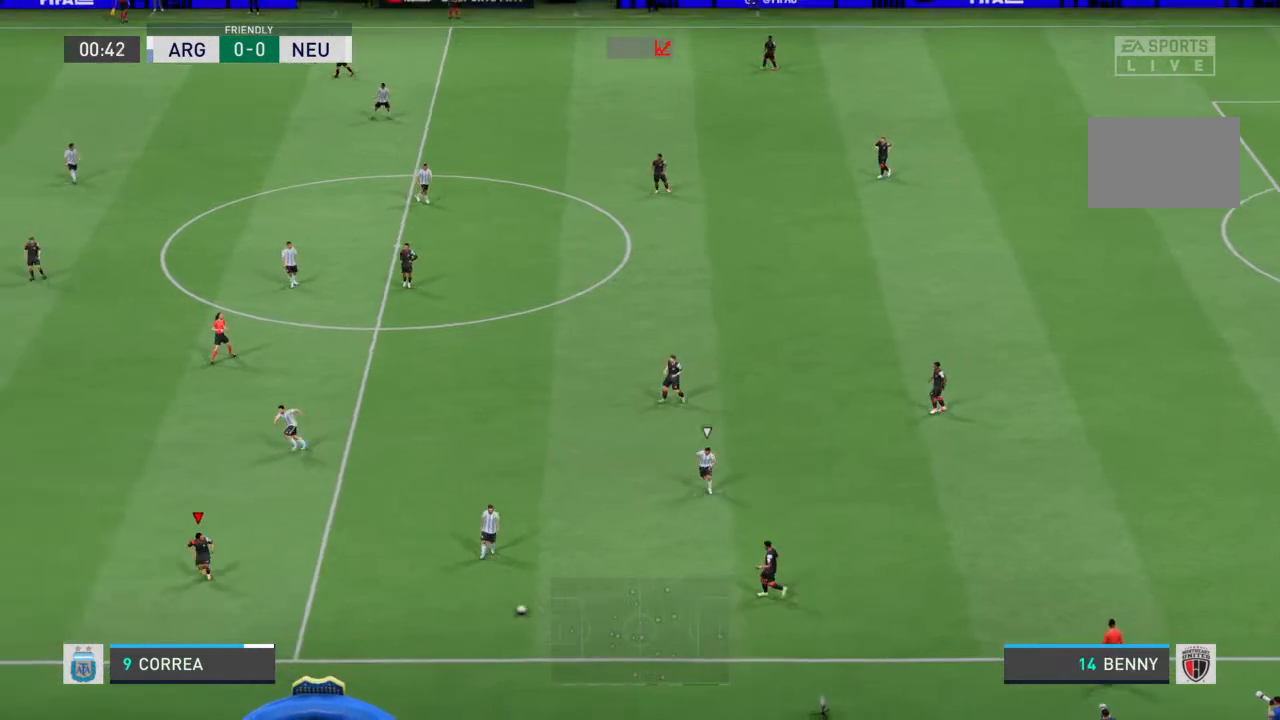
{"buttons": [], "left_stick": "left", "right_stick": "center", "events": [[333, "left_stick", "left"]]}
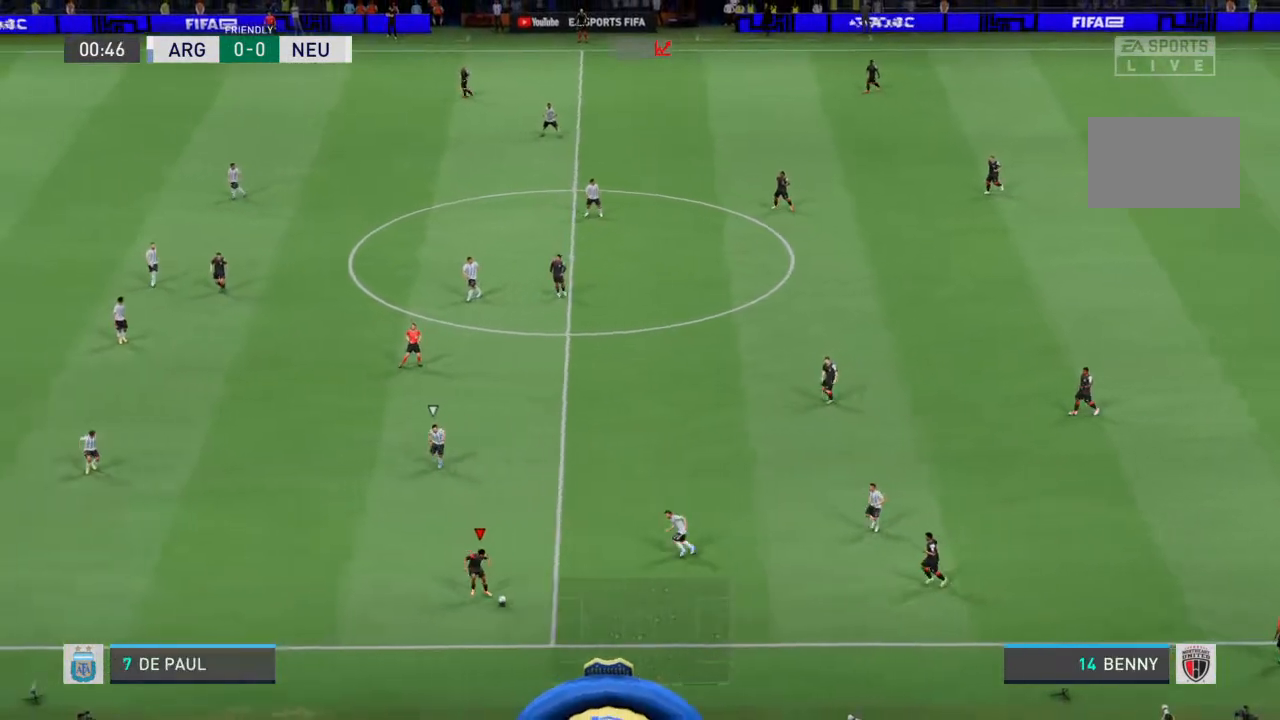
{"buttons": [], "left_stick": "up-left", "right_stick": "center", "events": [[200, "left_stick", "up-left"]]}
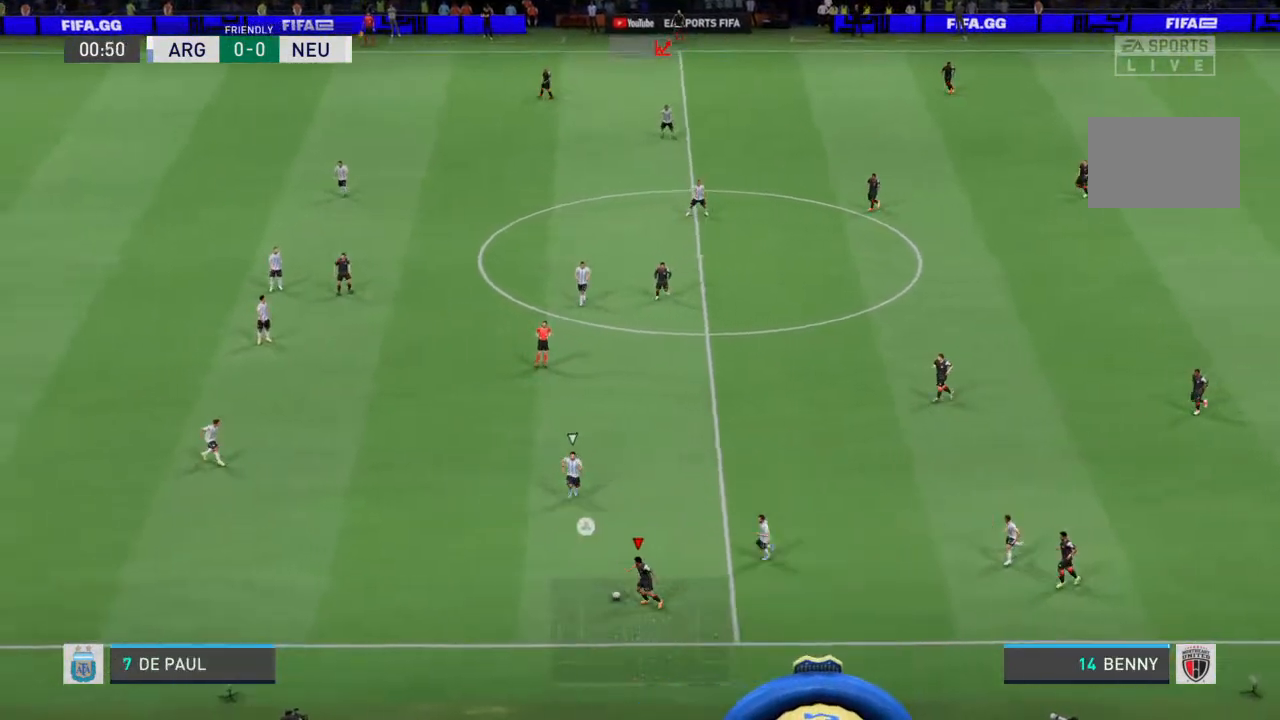
{"buttons": [], "left_stick": "left", "right_stick": "center", "events": [[233, "left_stick", "left"]]}
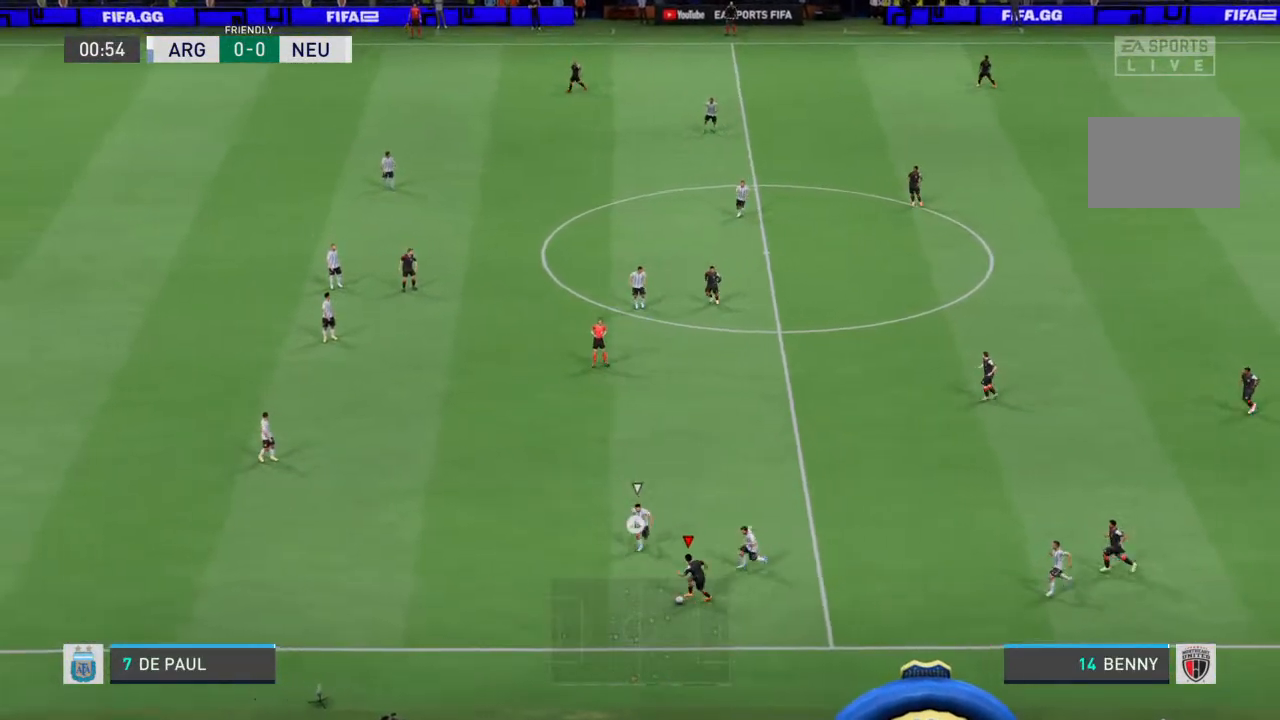
{"buttons": ["R2"], "left_stick": "left", "right_stick": "center", "events": [[33, "R2", "down"]]}
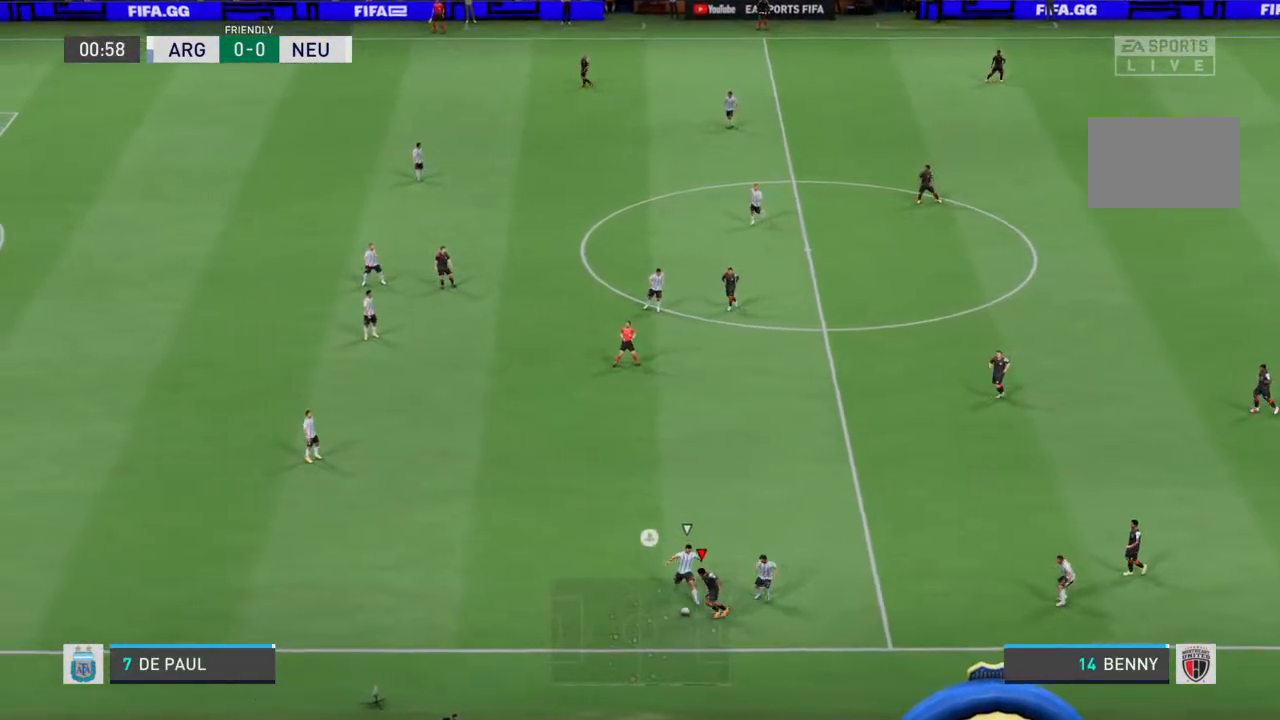
{"buttons": ["R2"], "left_stick": "left", "right_stick": "center", "events": []}
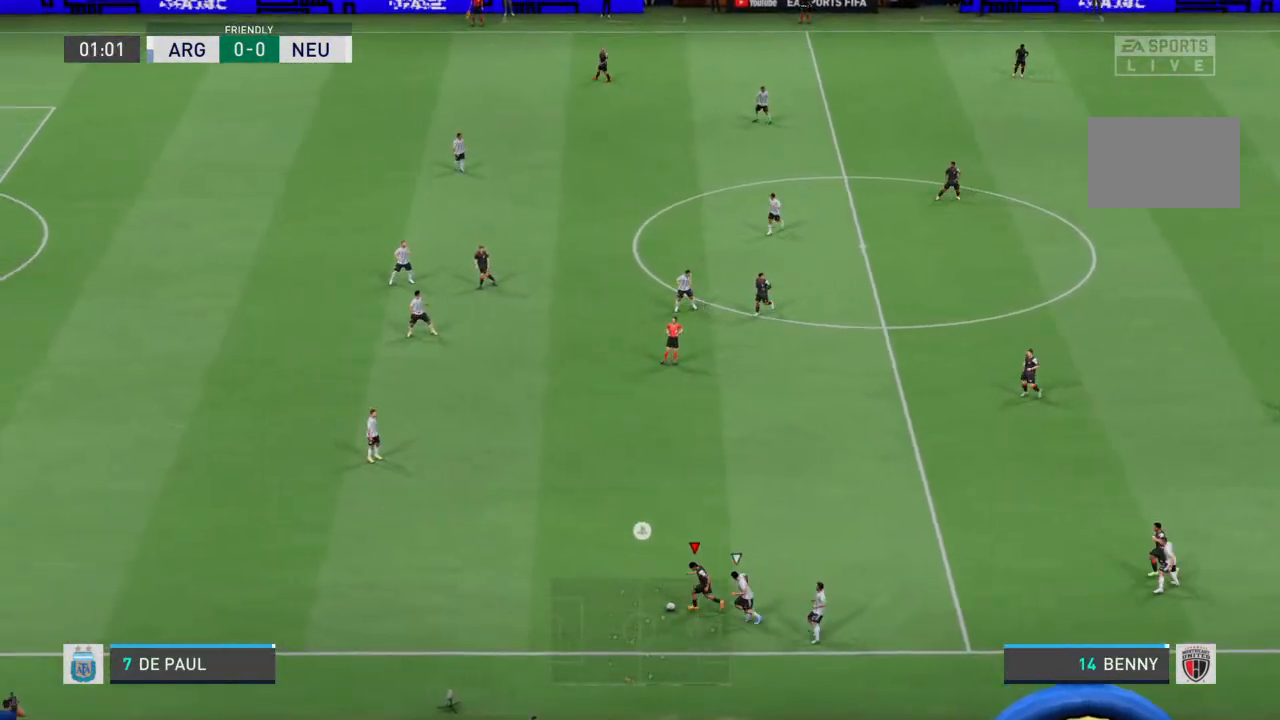
{"buttons": ["R2"], "left_stick": "up-left", "right_stick": "center", "events": [[133, "left_stick", "up-left"]]}
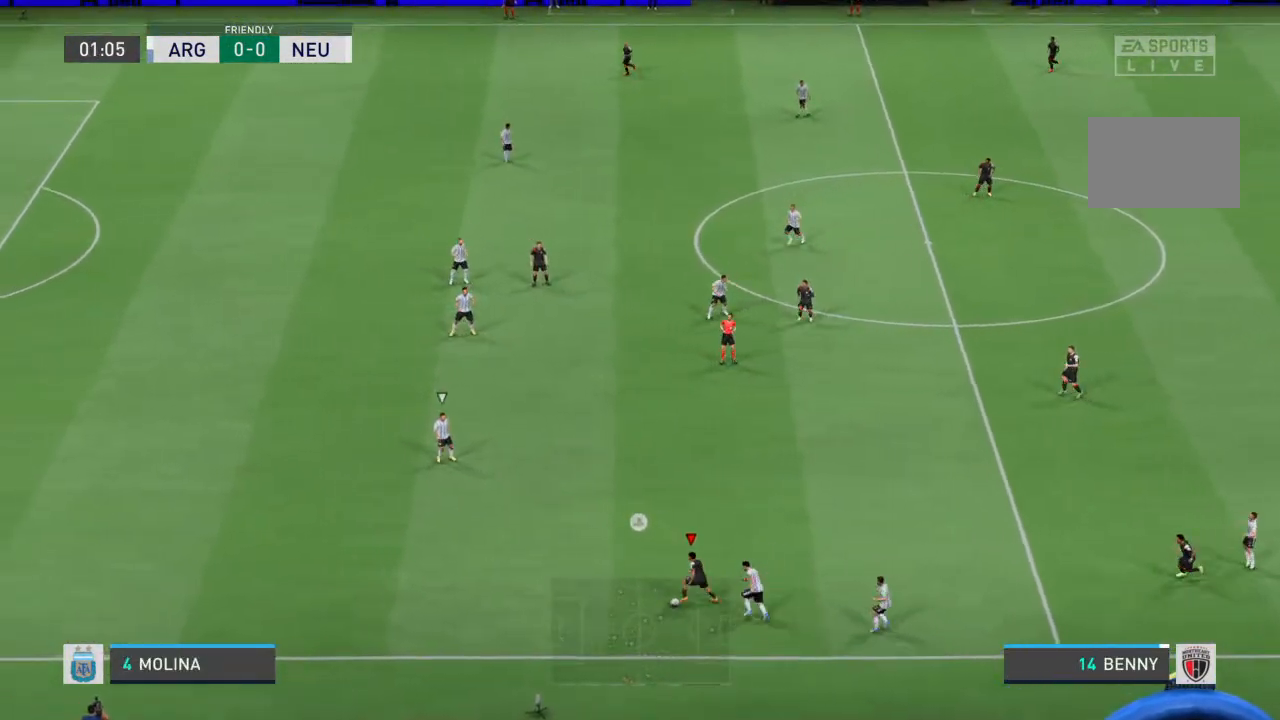
{"buttons": [], "left_stick": "up-left", "right_stick": "center", "events": [[167, "R2", "up"]]}
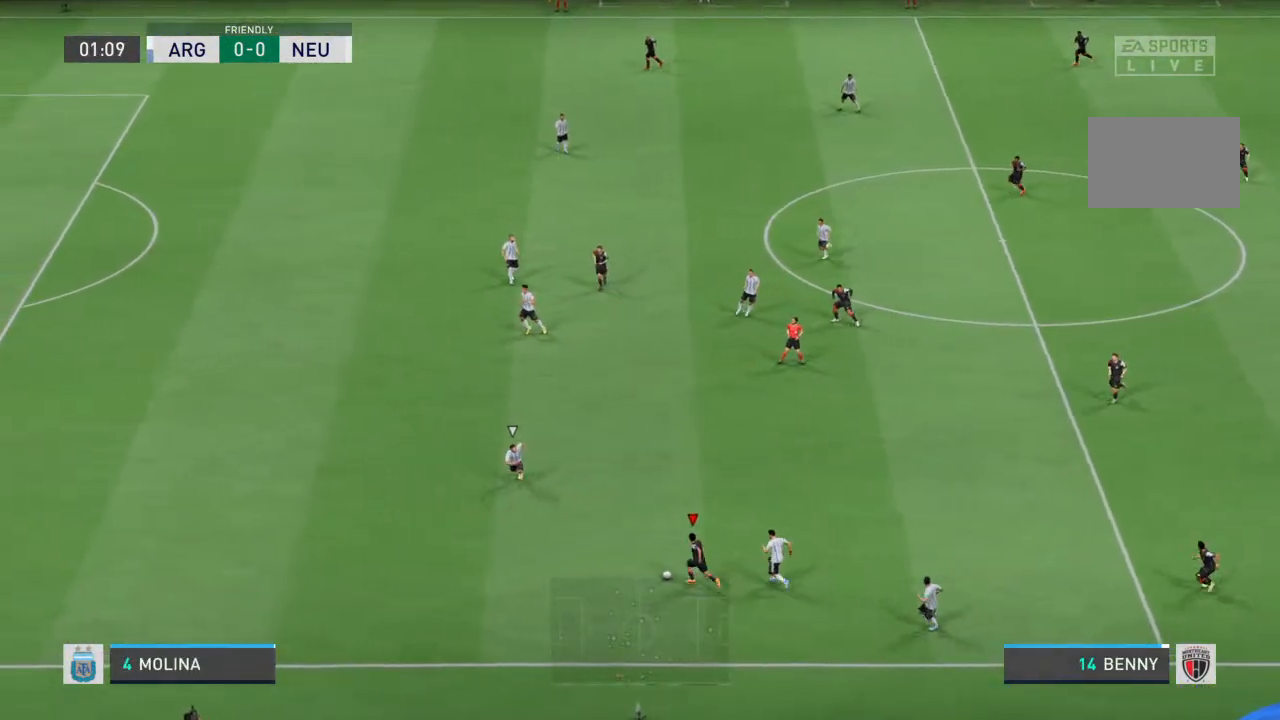
{"buttons": ["R2"], "left_stick": "up", "right_stick": "center", "events": [[167, "left_stick", "up"], [200, "R2", "down"]]}
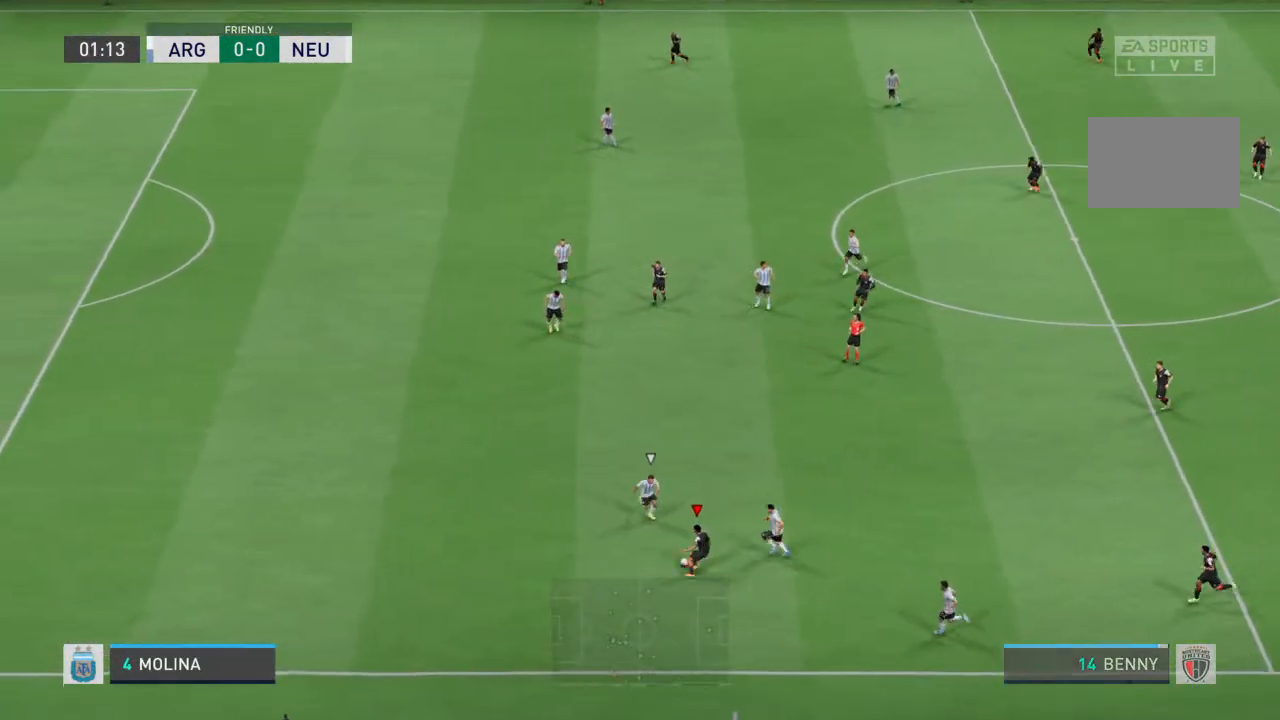
{"buttons": ["R2"], "left_stick": "up", "right_stick": "center", "events": []}